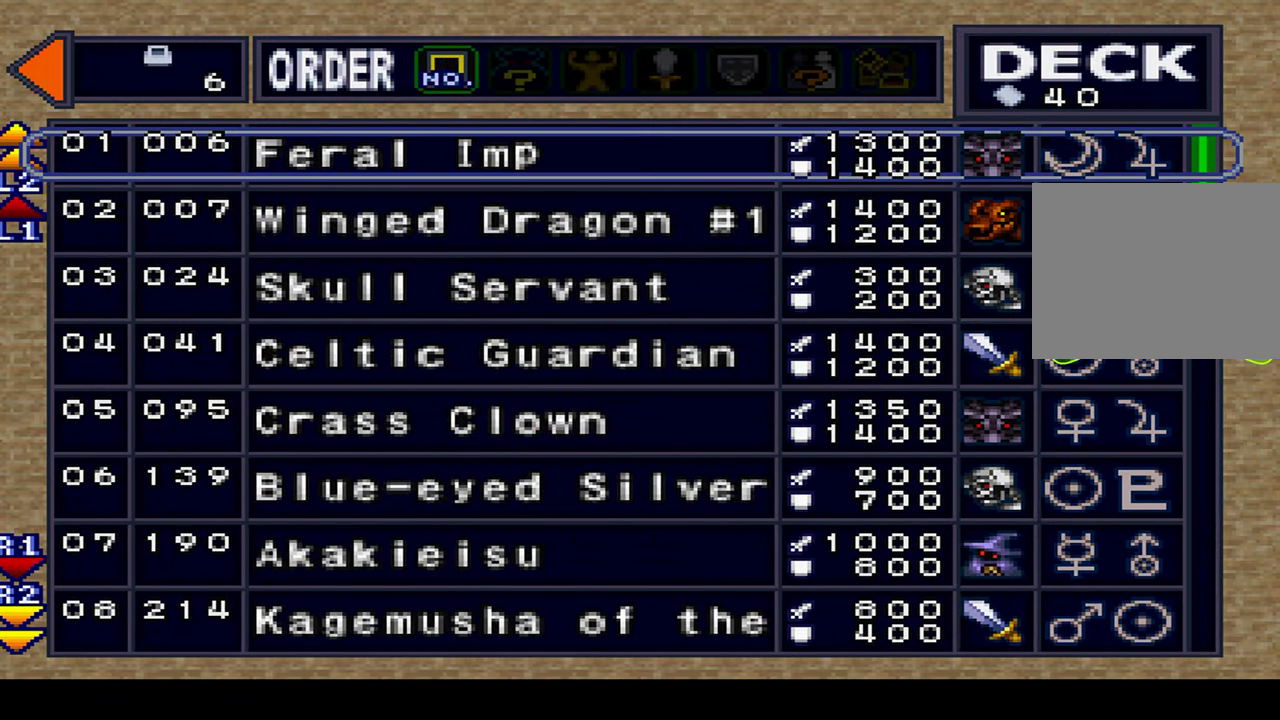
Gameplay with a controller (Xbox layout); each line is a JSON object with the inputs held at the frame after it. "events" lists button and stick changes between this image and that frame as [ms after this image, input, new state], when the widget could be followed in between. Not read: B DPAD_LEFT HOME L2 L3 R1 R2 R3 SELECT START Y.
{"buttons": ["A"], "left_stick": "center", "right_stick": "center", "events": []}
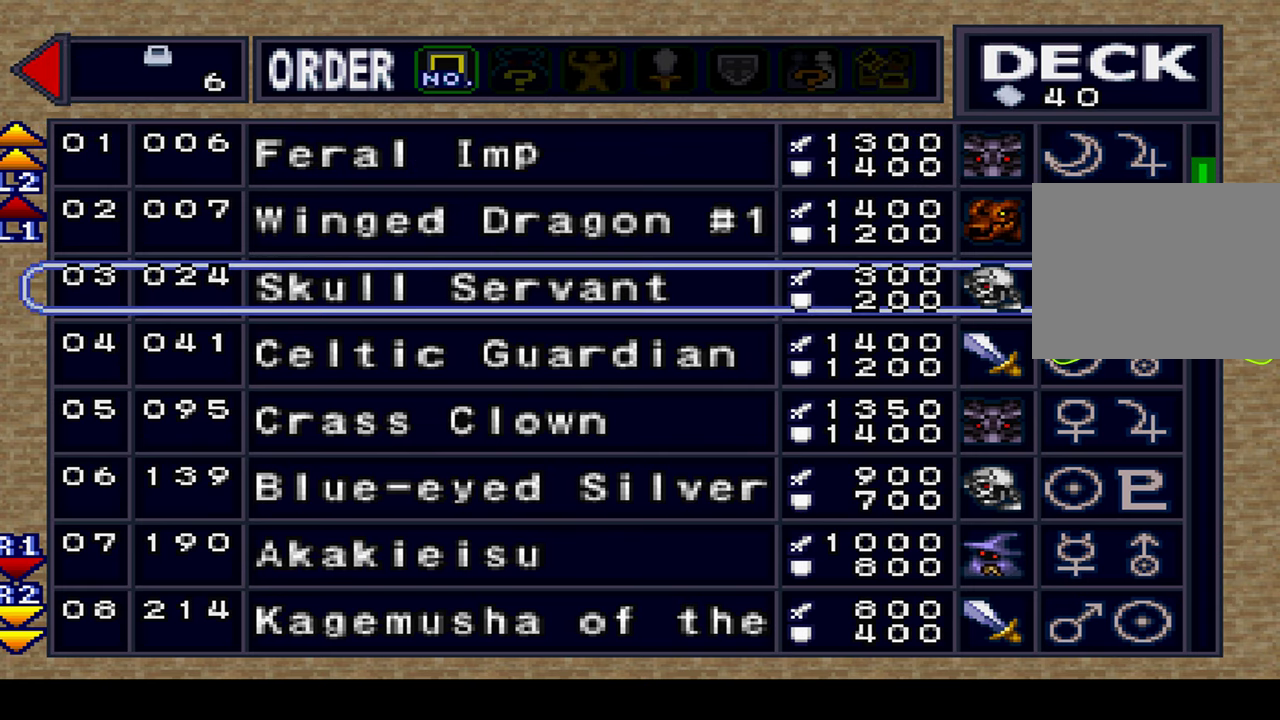
{"buttons": ["A"], "left_stick": "center", "right_stick": "center", "events": []}
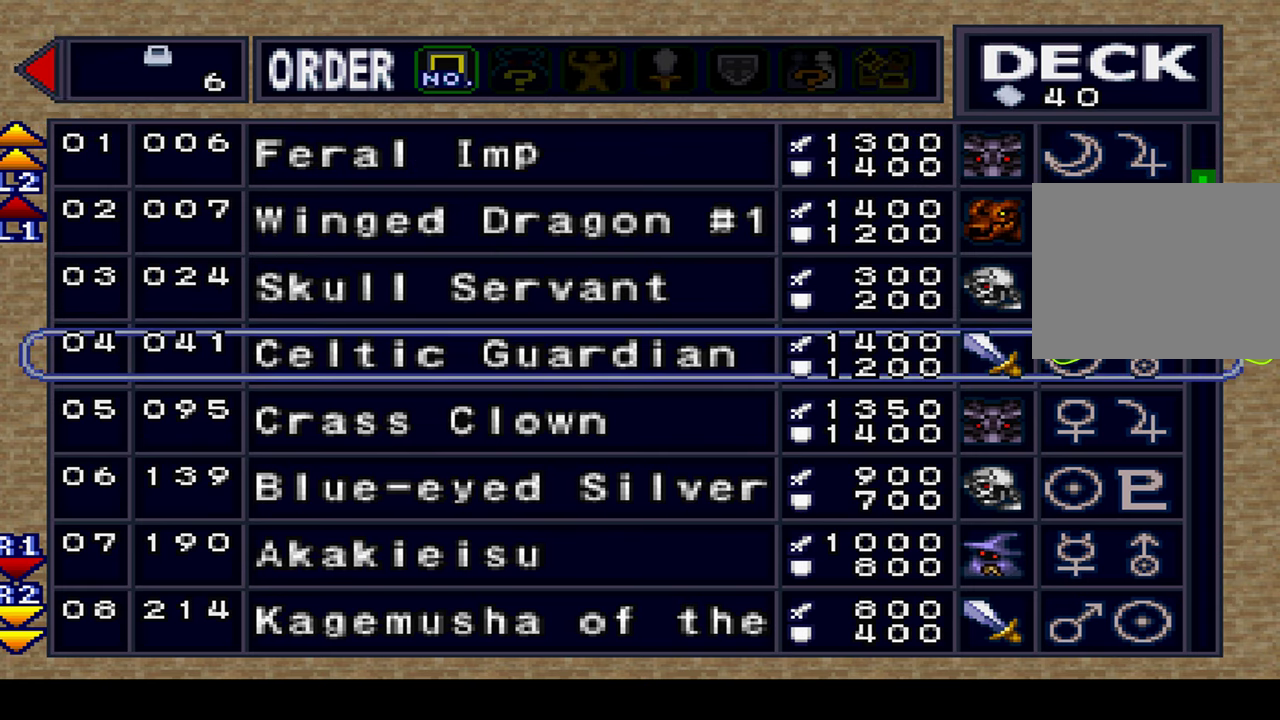
{"buttons": ["A"], "left_stick": "center", "right_stick": "center", "events": []}
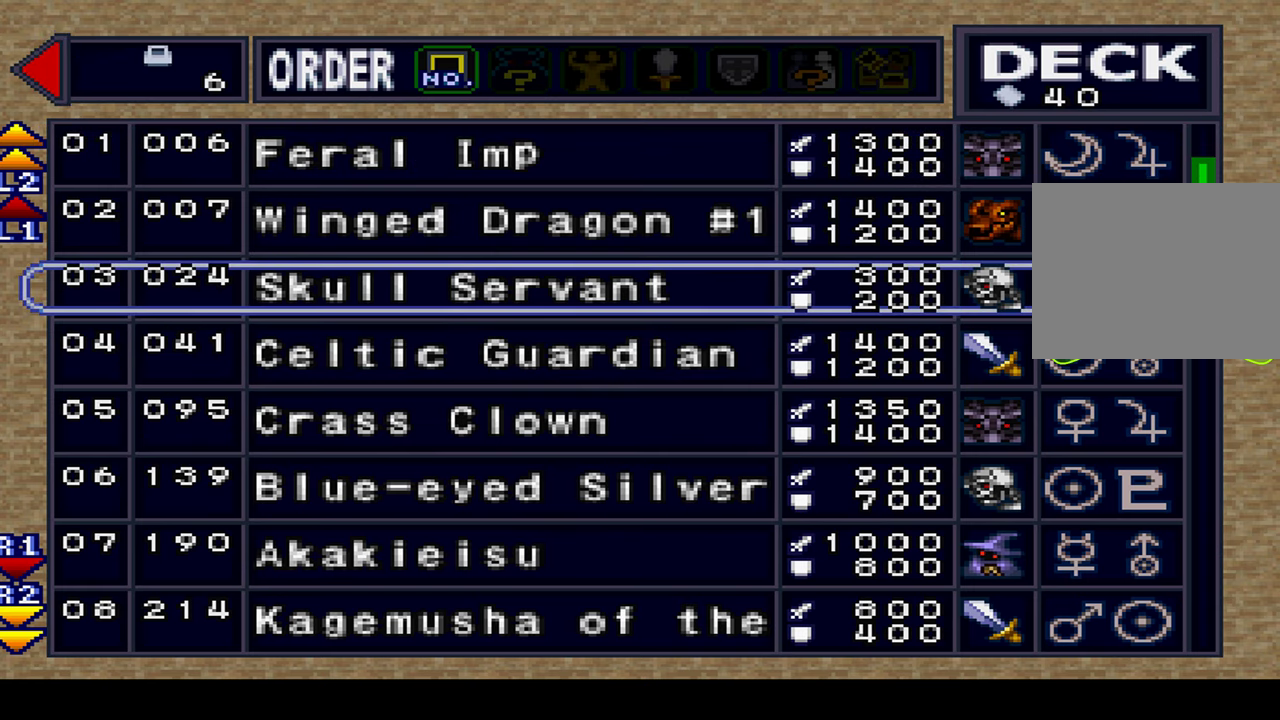
{"buttons": [], "left_stick": "center", "right_stick": "center", "events": [[400, "A", "up"]]}